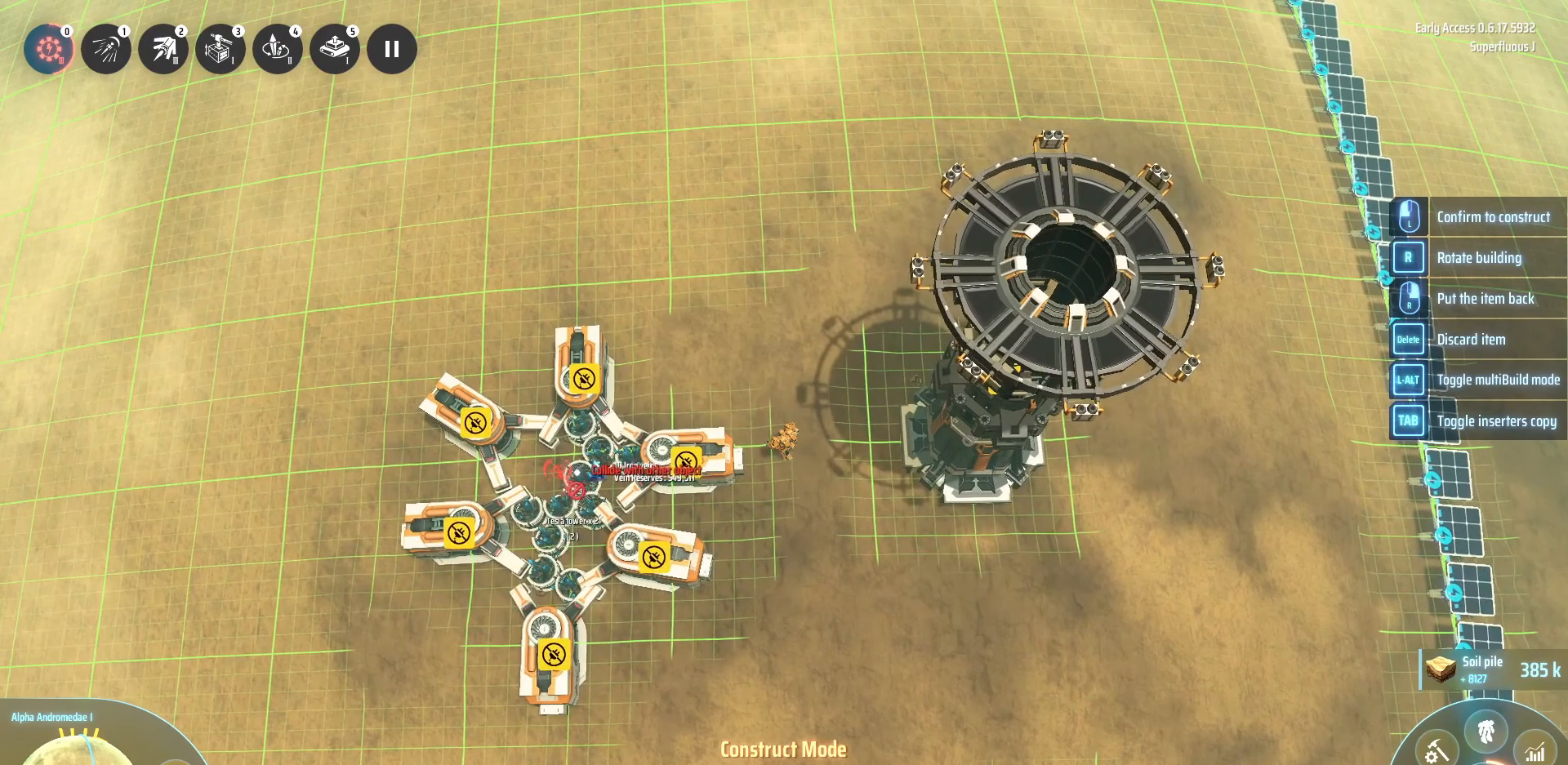
Gameplay with keyboard; each line is a JSON object with the keys held at the frame after it. "events" lists presses ("down") and releases ("up") of ".", "/", "0", "1", "2", "3", "4", "5", "6", "7", "8", "9", "a", "alt_l", "alt_r", "b", "backslash", "backspace", "c", "caps_lock", "comma", "ctrl_l", "ctrl_r", "d", "down", "e", "equals", "escape", "f", "f1", "f10", "f11", "f12", "f2", "f3", "f4", "f5", "f6", "f7", "f8", "f9", "g", "h", "i", "j", "k", "l", "lbracket", "left", "m", "minus", "n", "o", "p", "q", "quote", "r", "rbracket", "return", "right", "s", "semicolon", "shift_l", "shift_r", "space", "super", "t", "tab", "tilde", "u", "up", "v", "w", "x", "y" and "z" between this image and that frame as [ms after this image, input, new state], when the widget could be followed in between. No other keys are recorded. Mouse input is not recorded.
{"keys": ["a"], "events": [[160, "a", "down"]]}
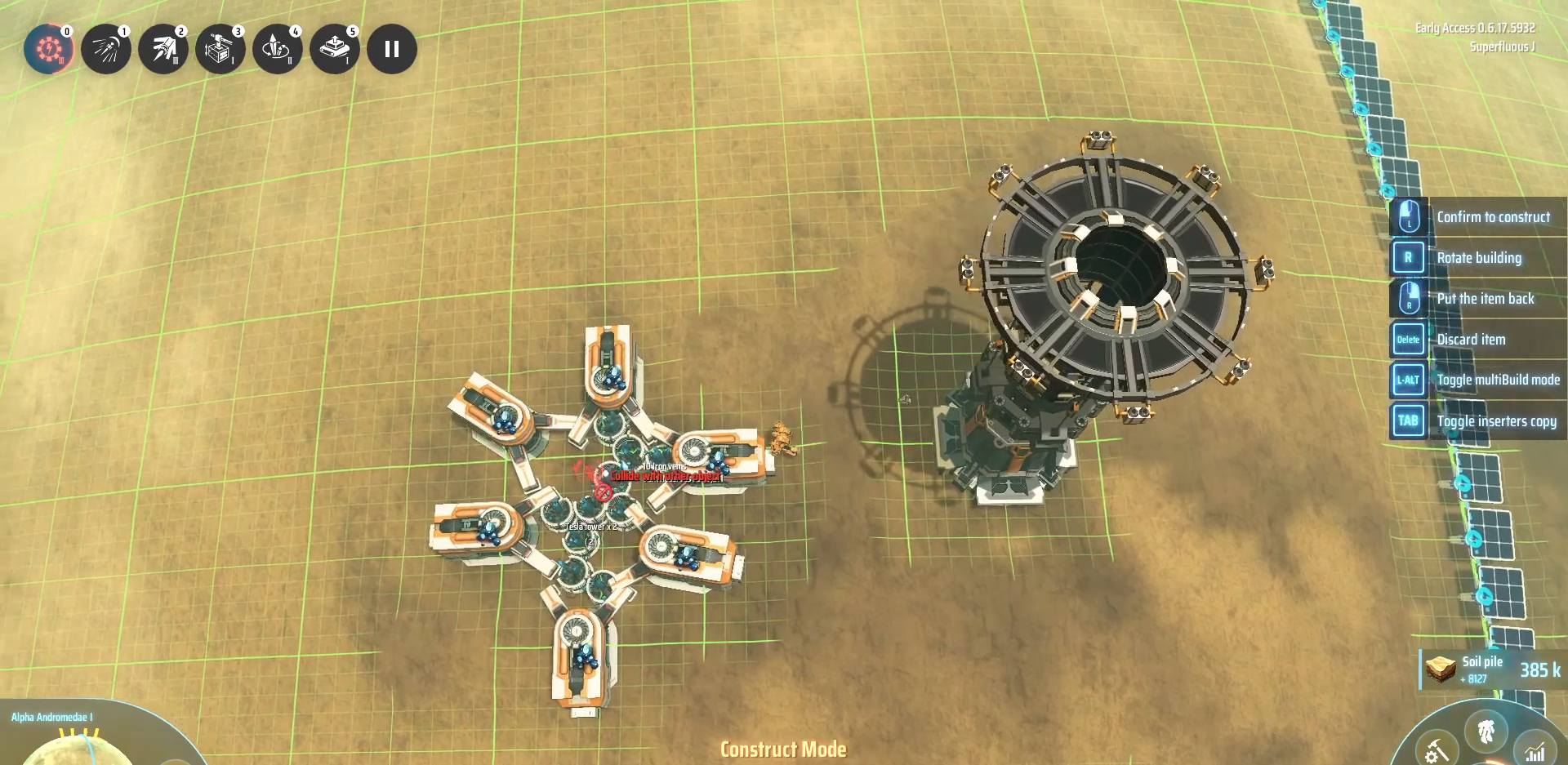
{"keys": ["a", "s"], "events": [[480, "s", "down"]]}
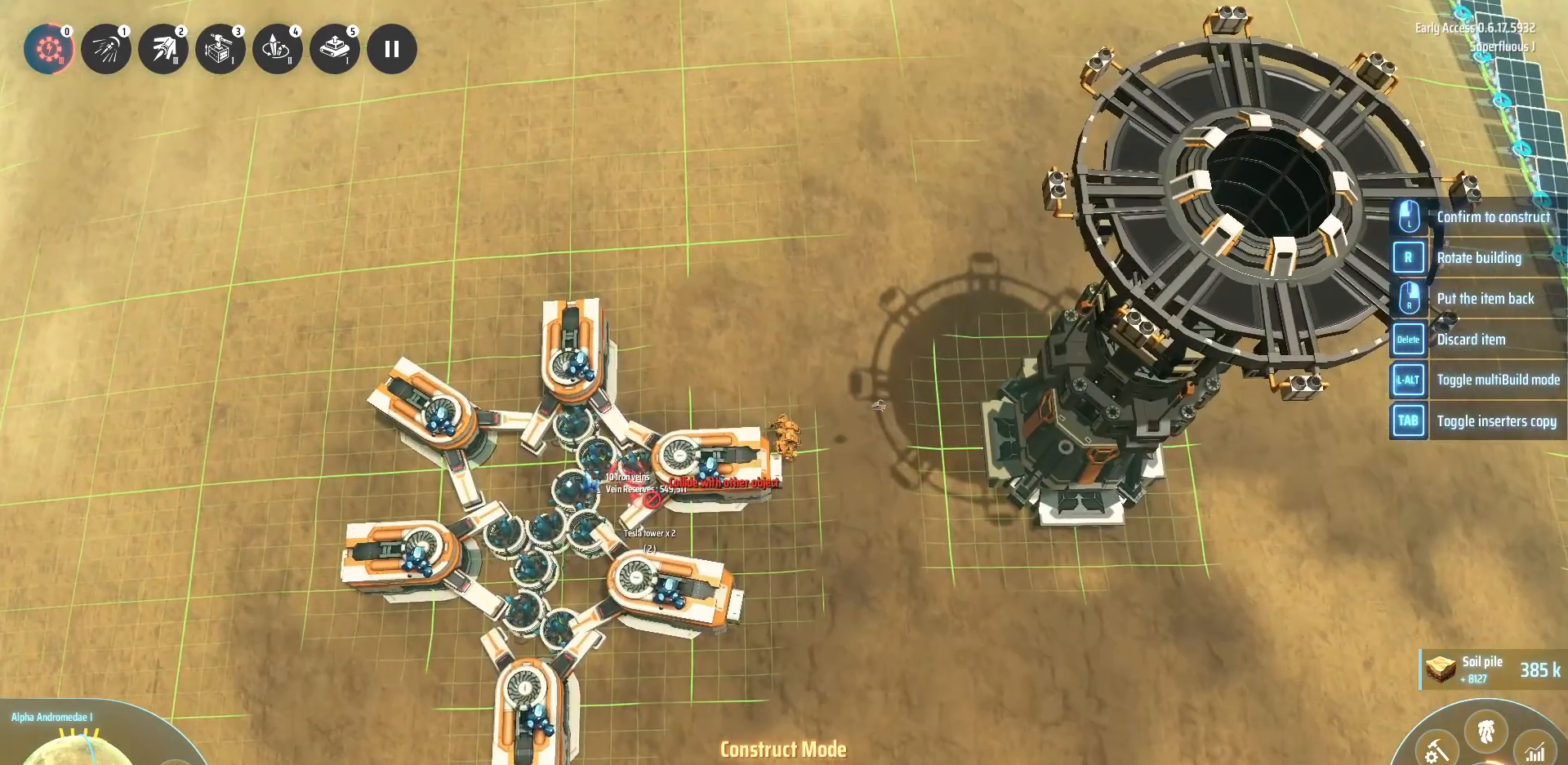
{"keys": ["a"], "events": [[440, "s", "up"]]}
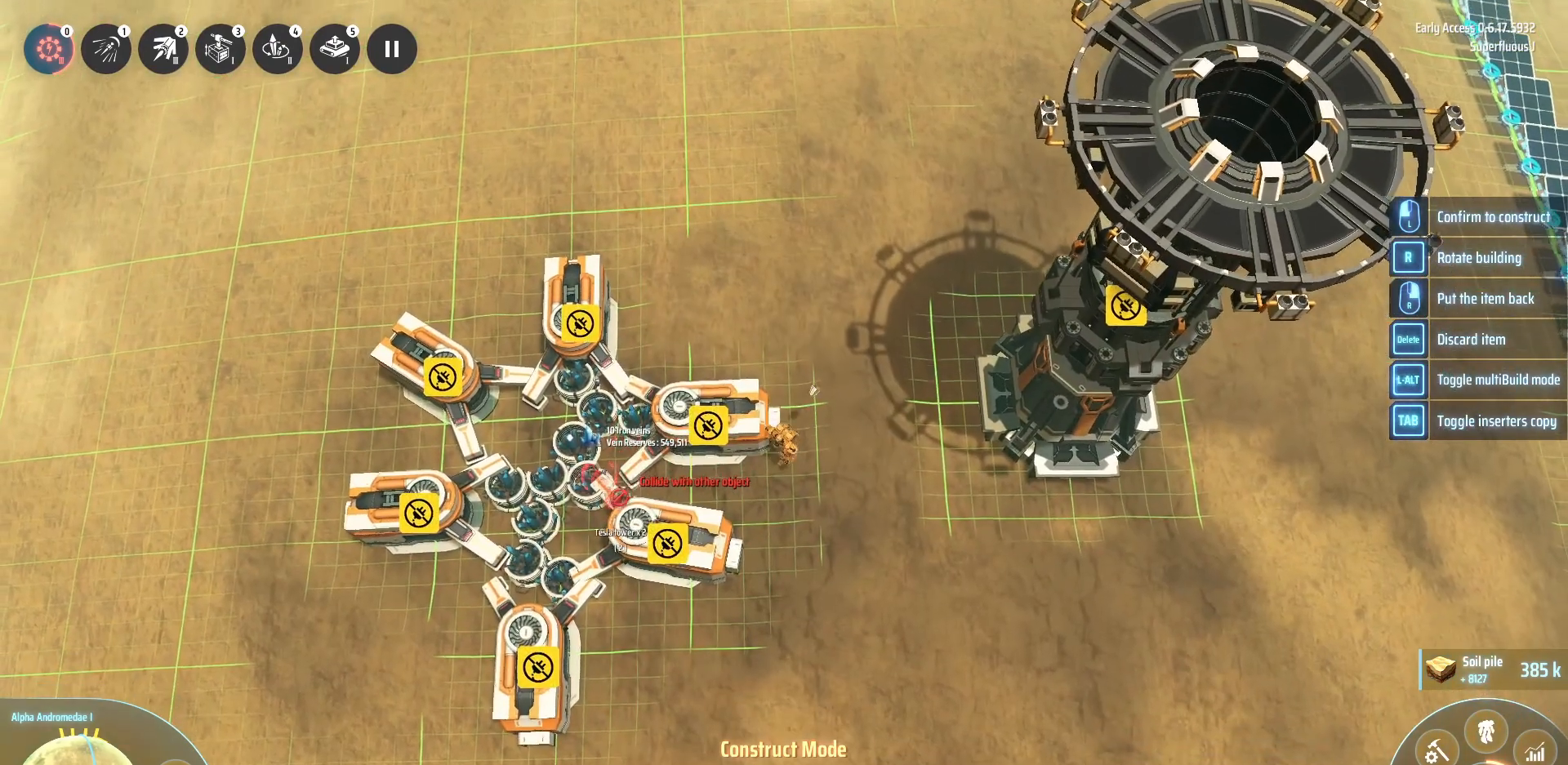
{"keys": ["a", "s"], "events": [[440, "s", "down"]]}
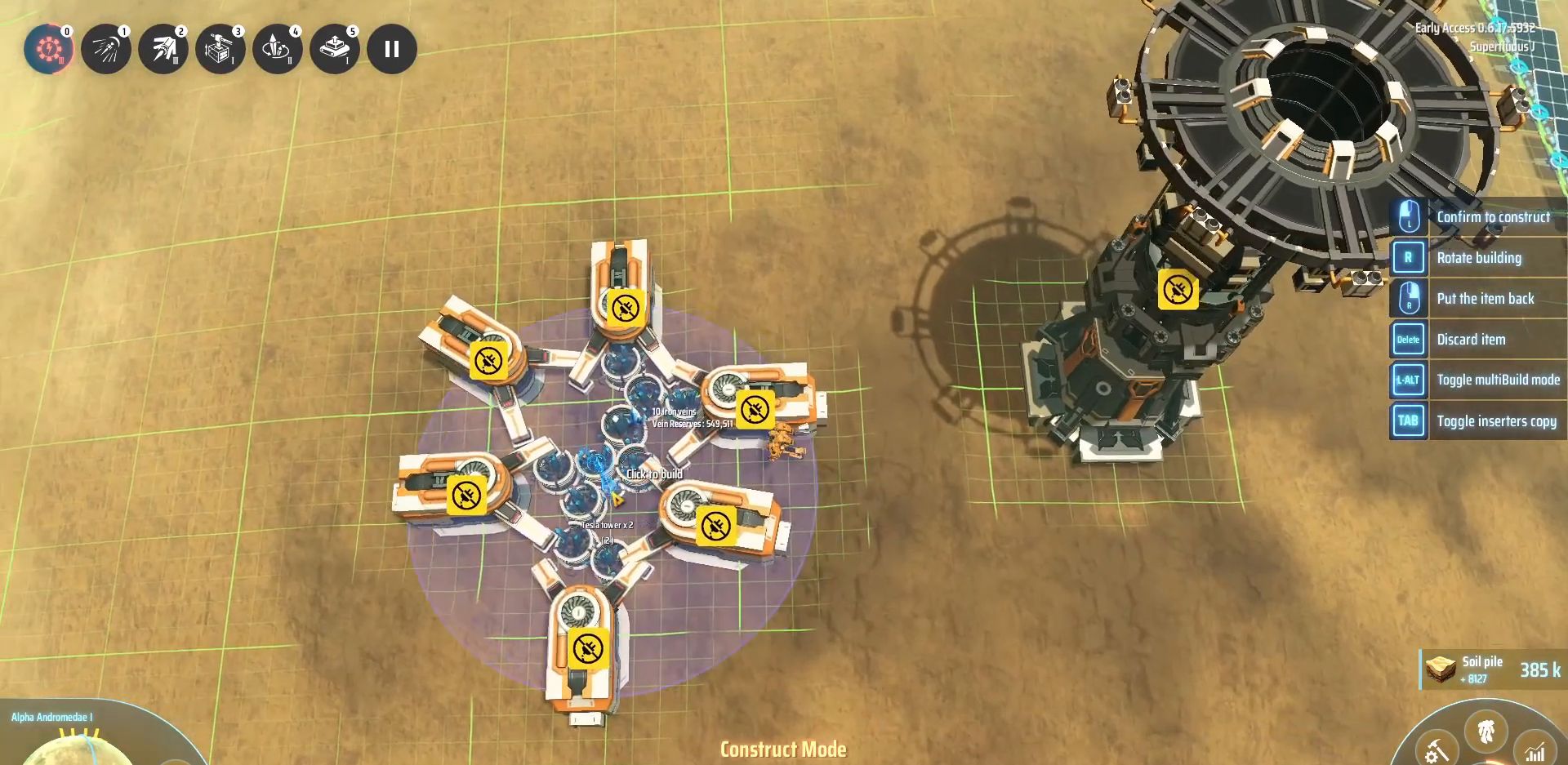
{"keys": [], "events": [[80, "s", "up"], [200, "w", "down"], [240, "a", "up"], [360, "w", "up"]]}
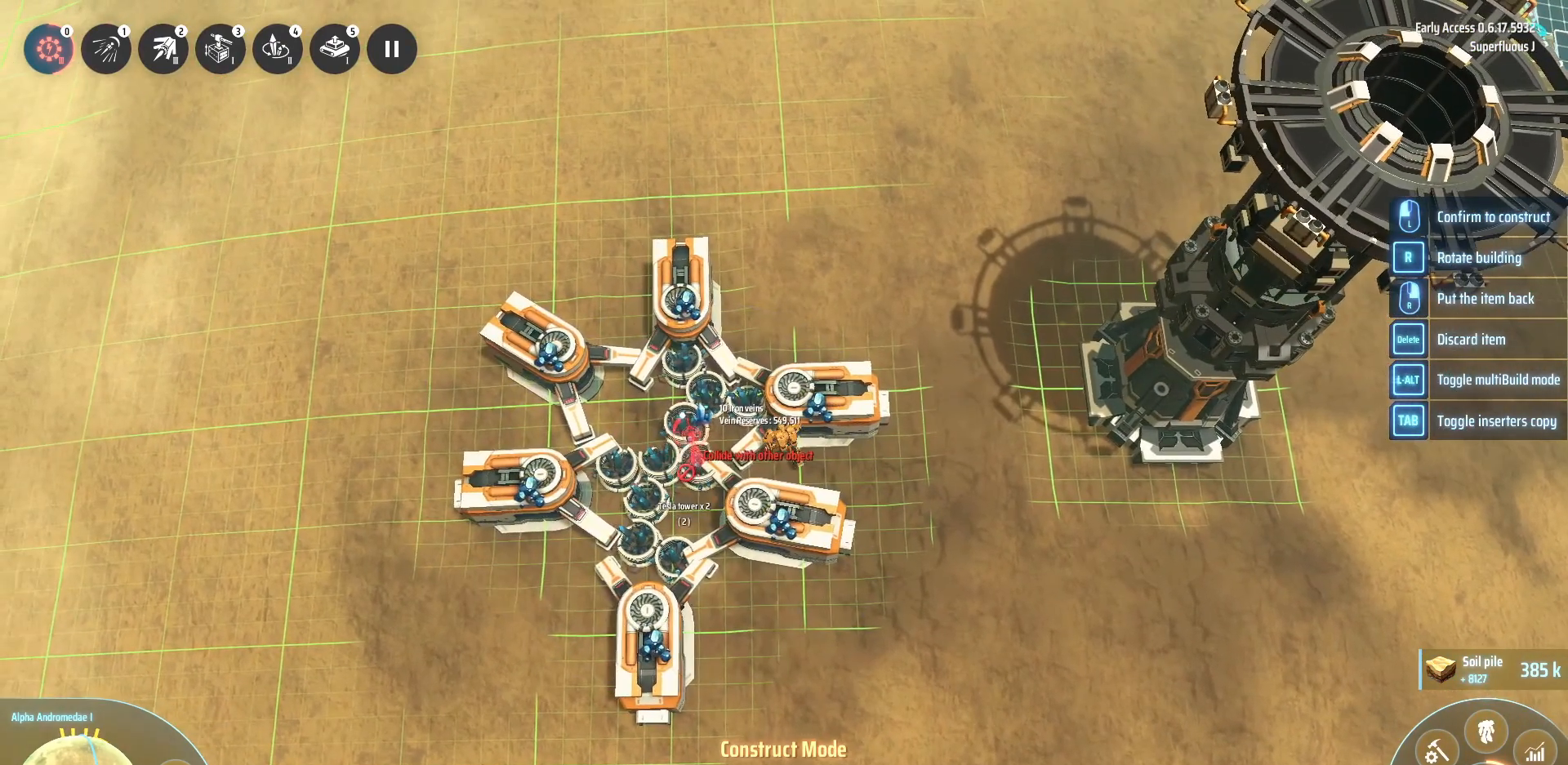
{"keys": [], "events": []}
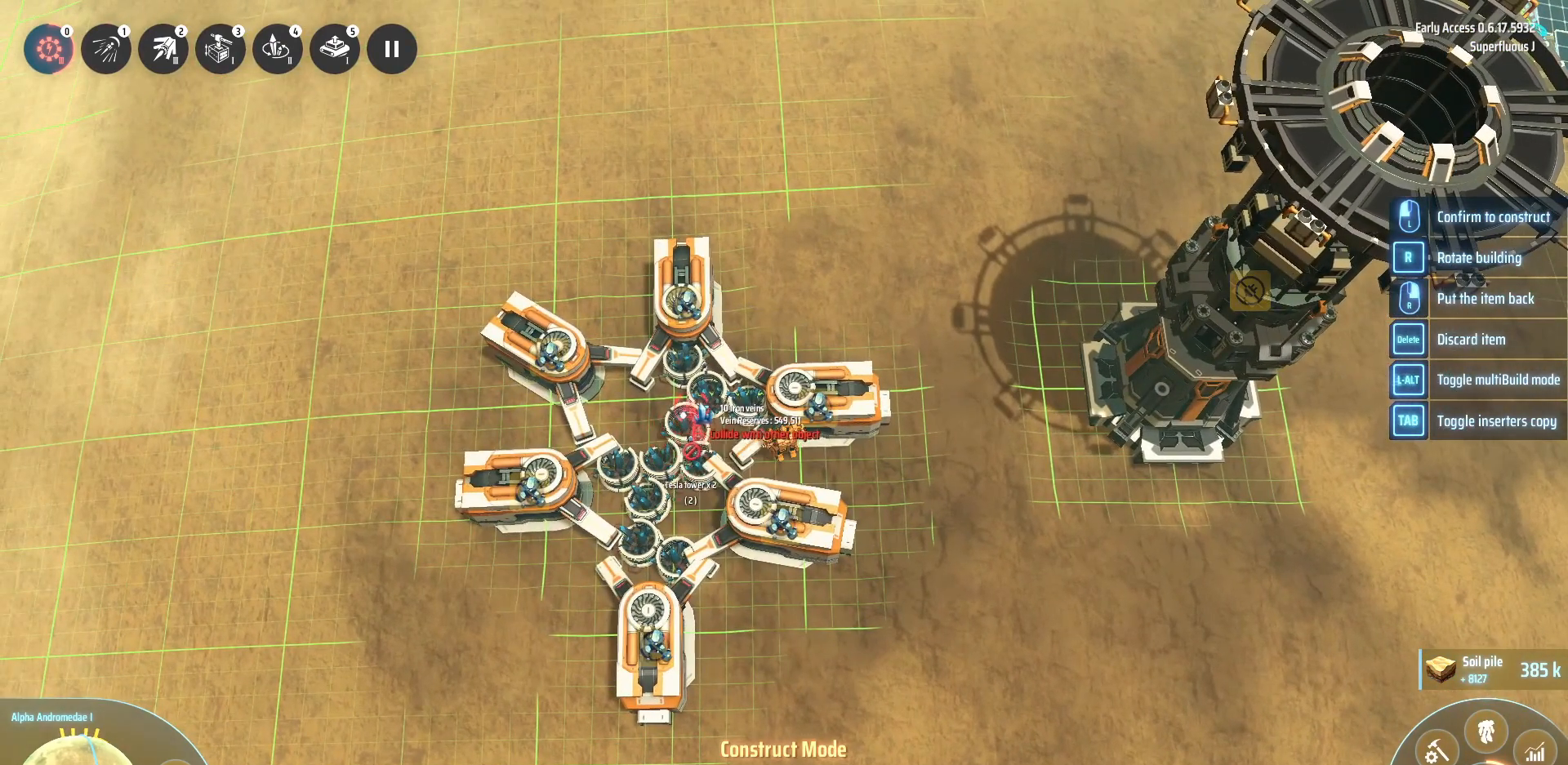
{"keys": [], "events": []}
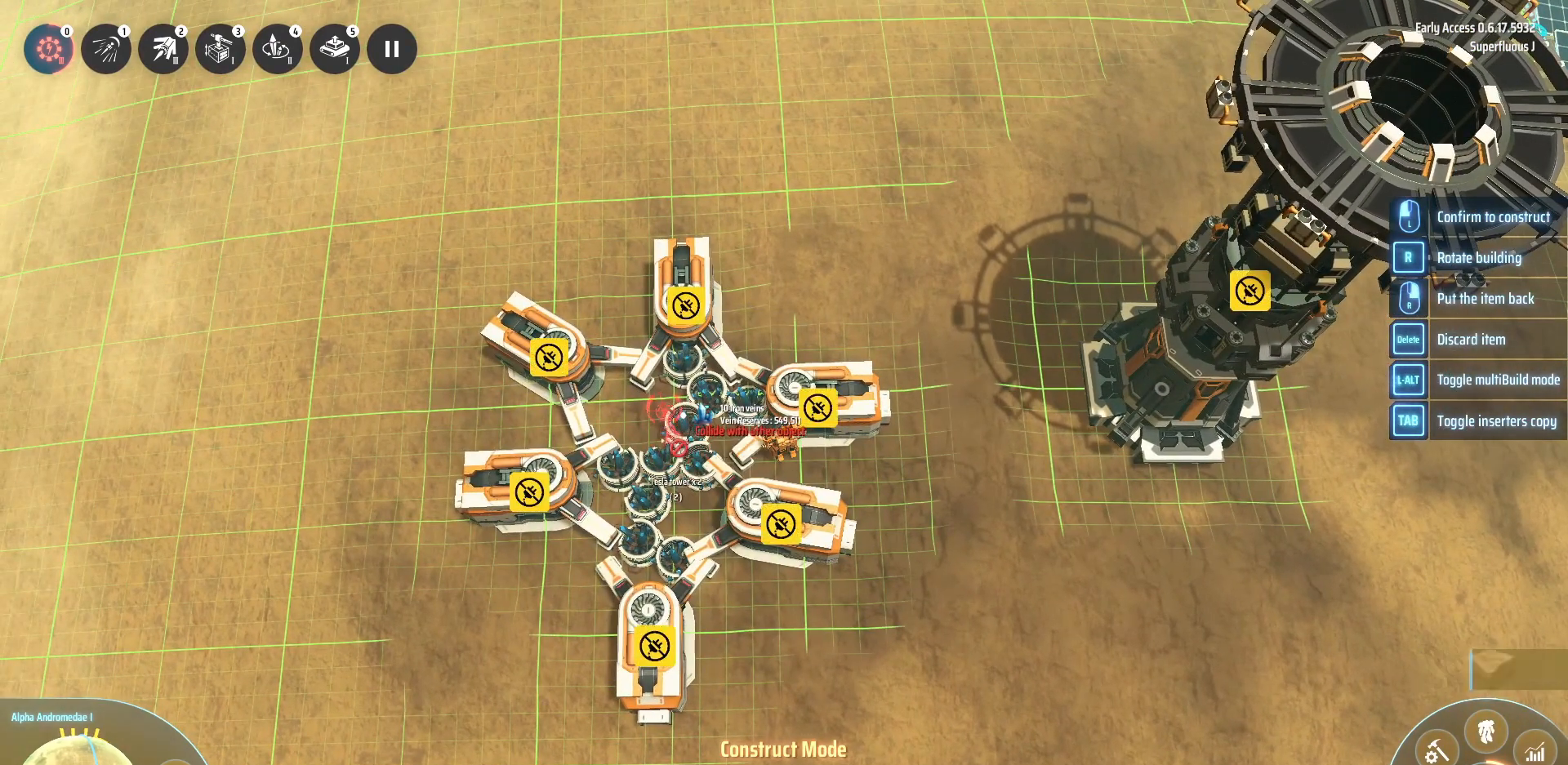
{"keys": [], "events": []}
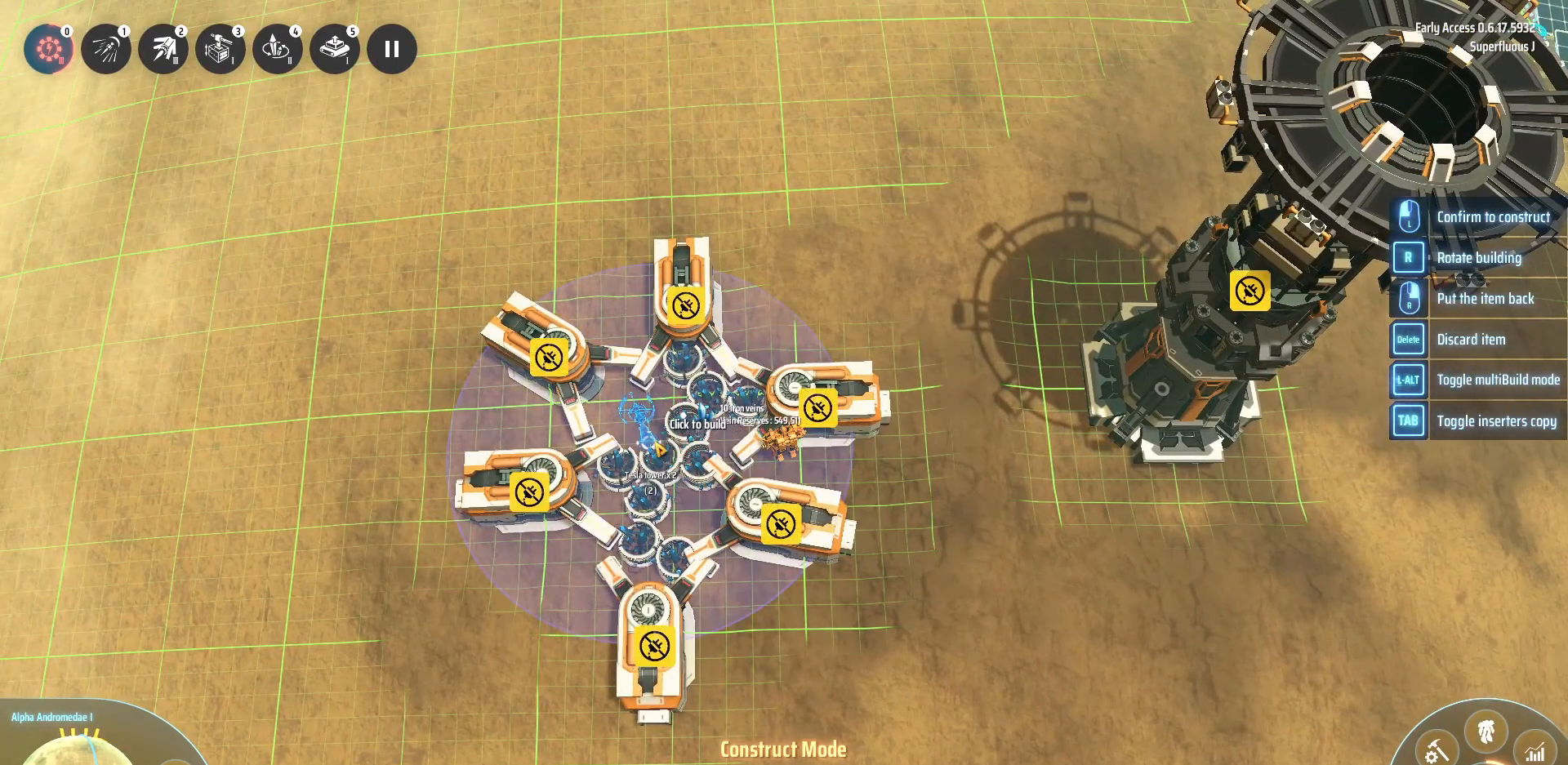
{"keys": [], "events": []}
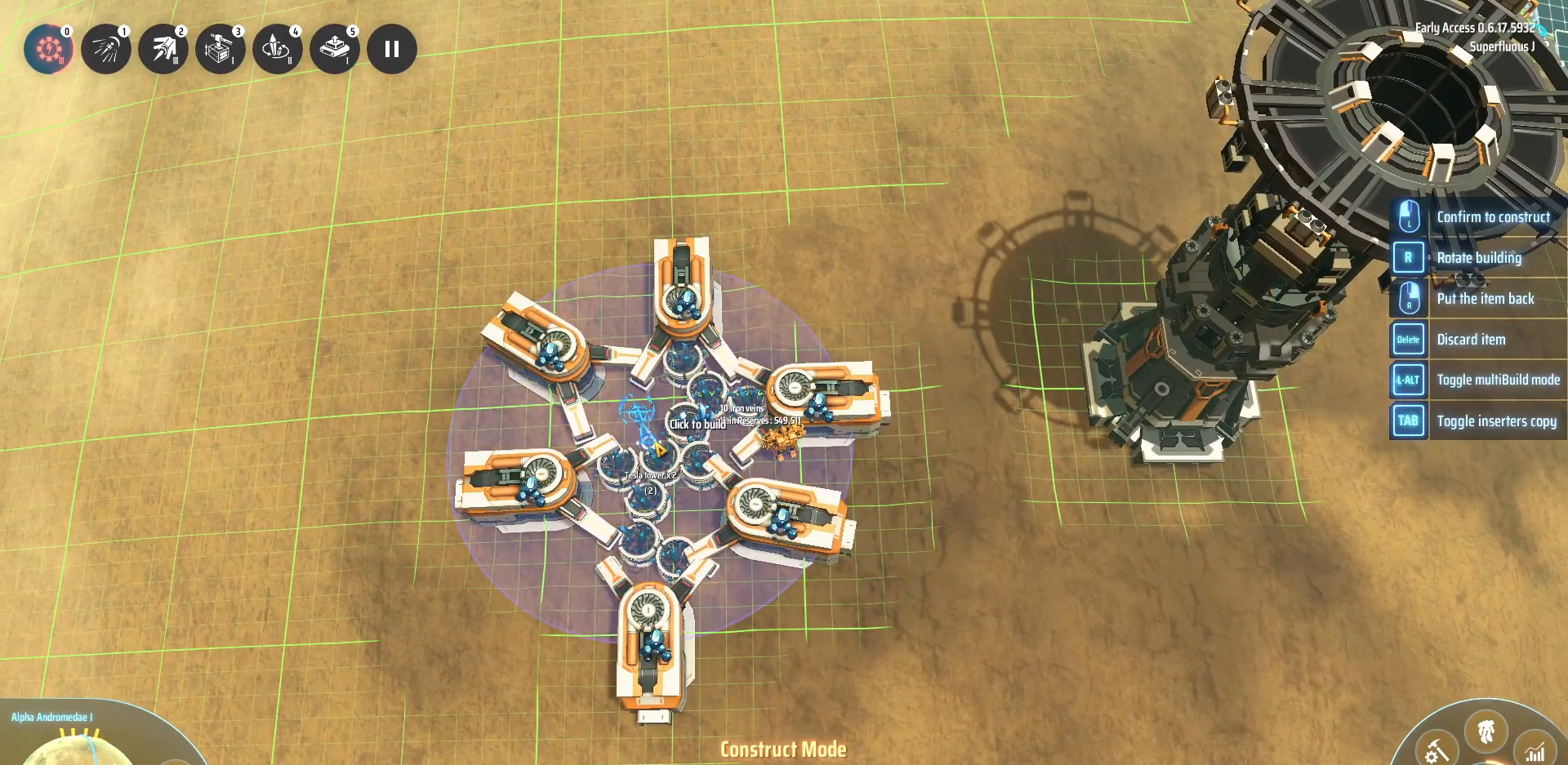
{"keys": [], "events": []}
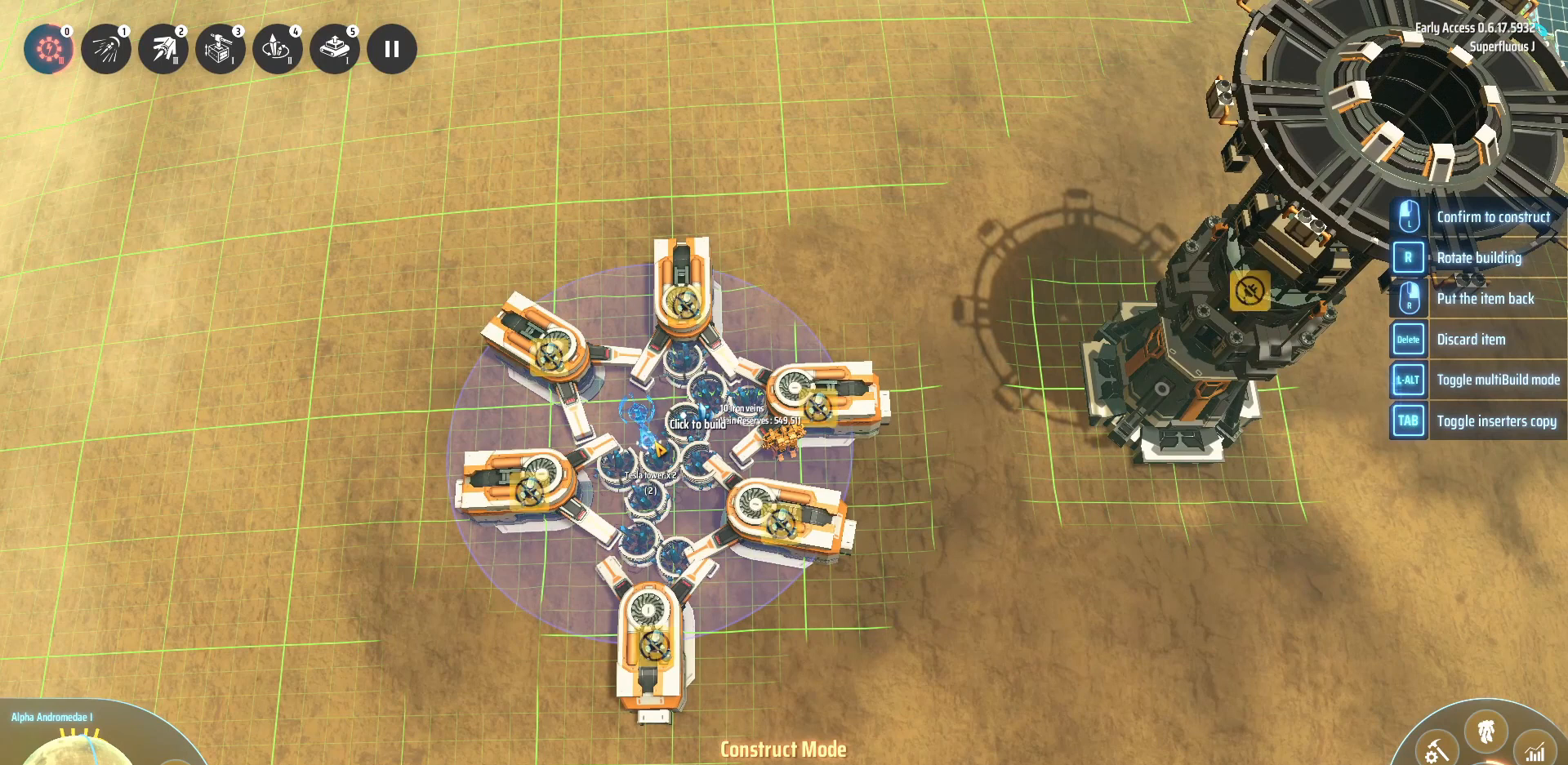
{"keys": [], "events": []}
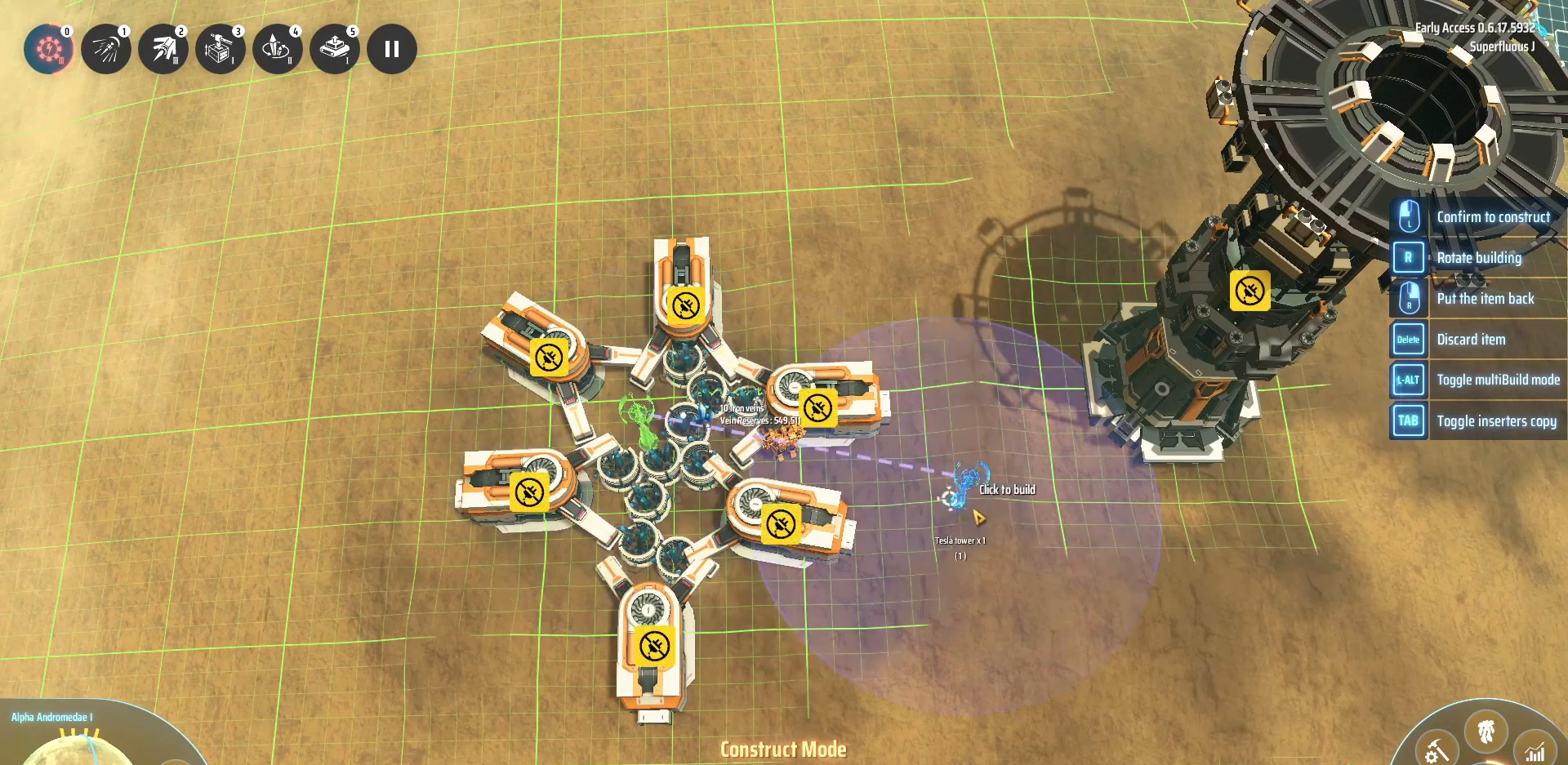
{"keys": [], "events": []}
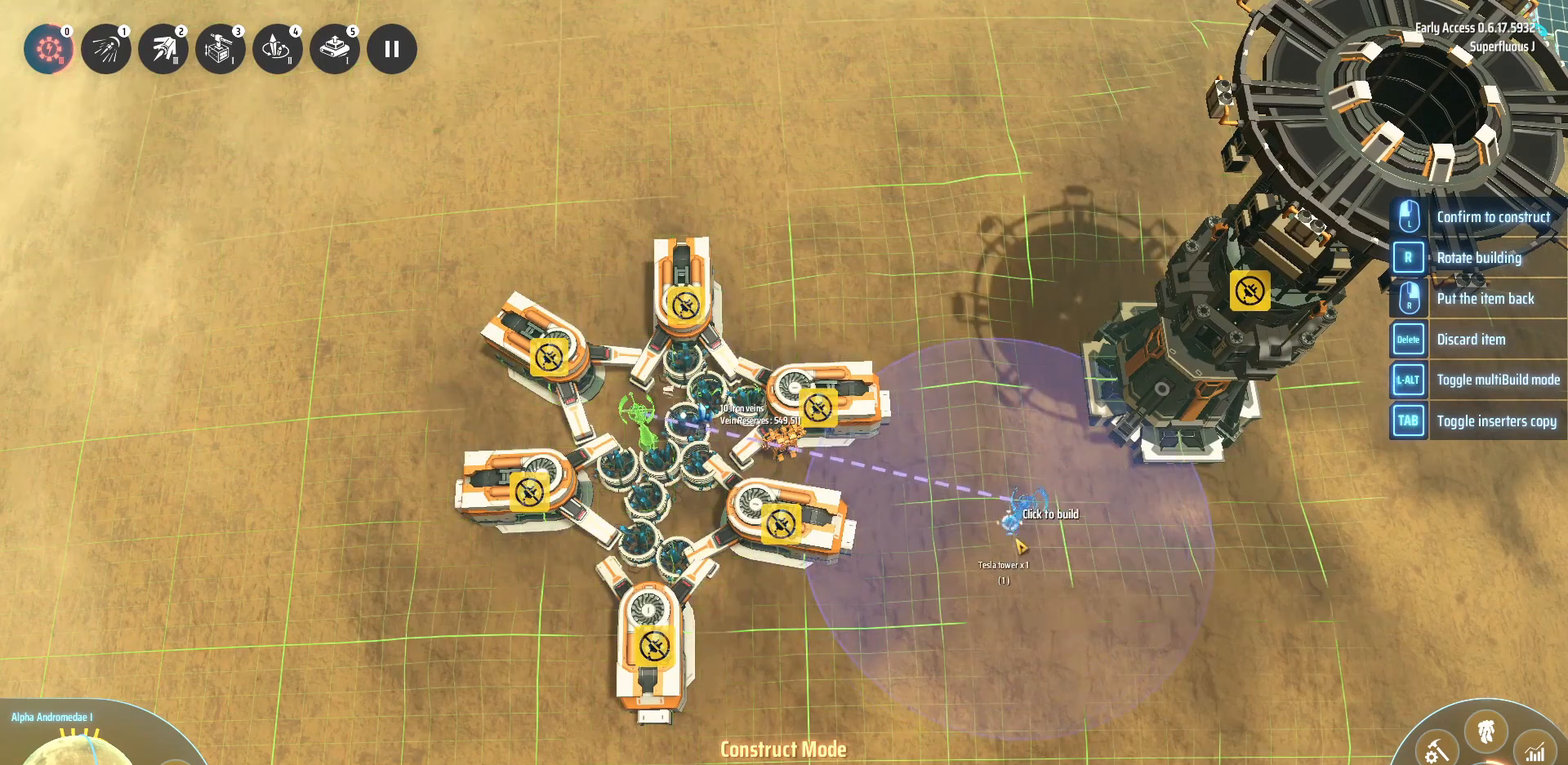
{"keys": [], "events": []}
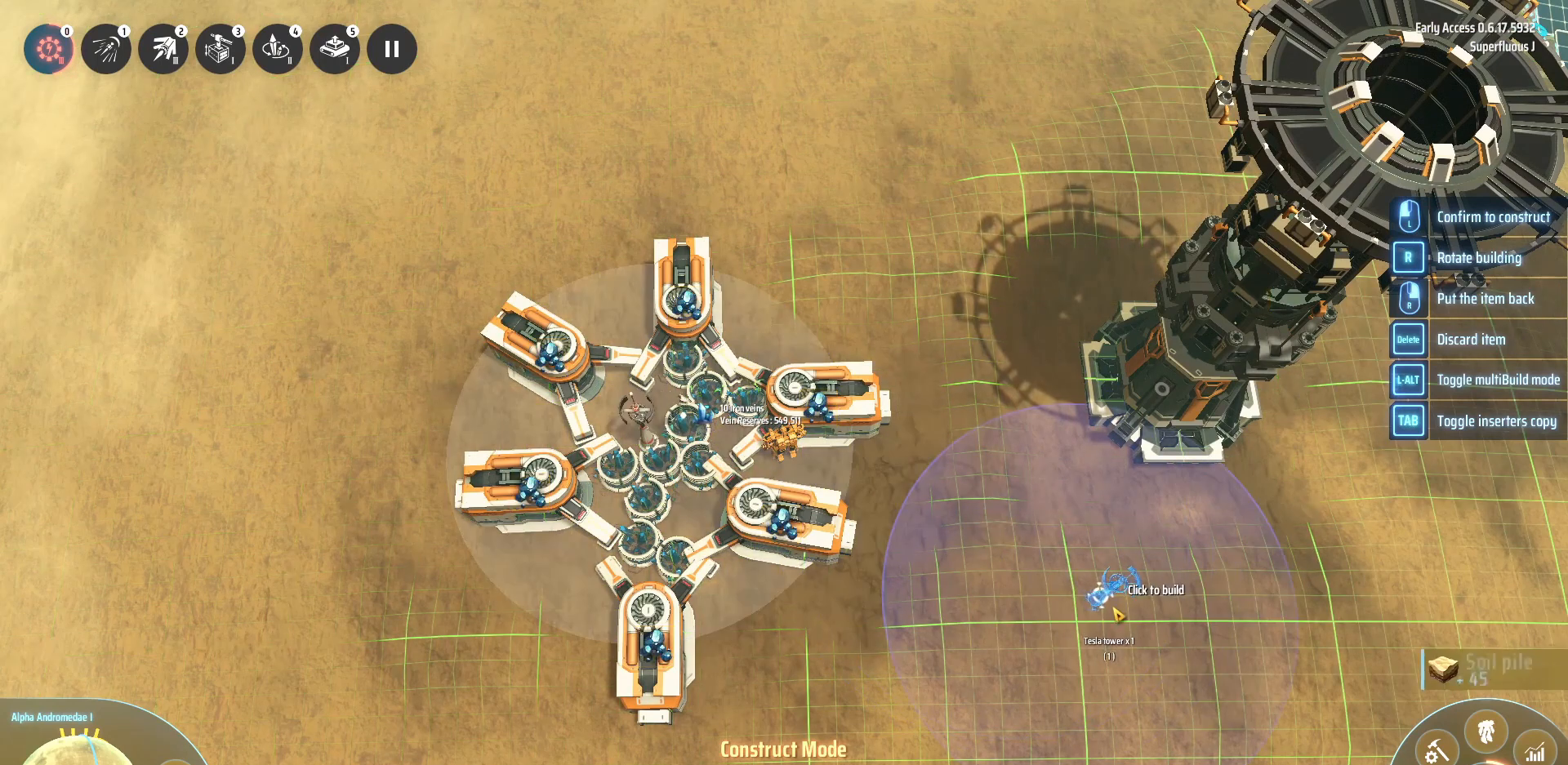
{"keys": [], "events": []}
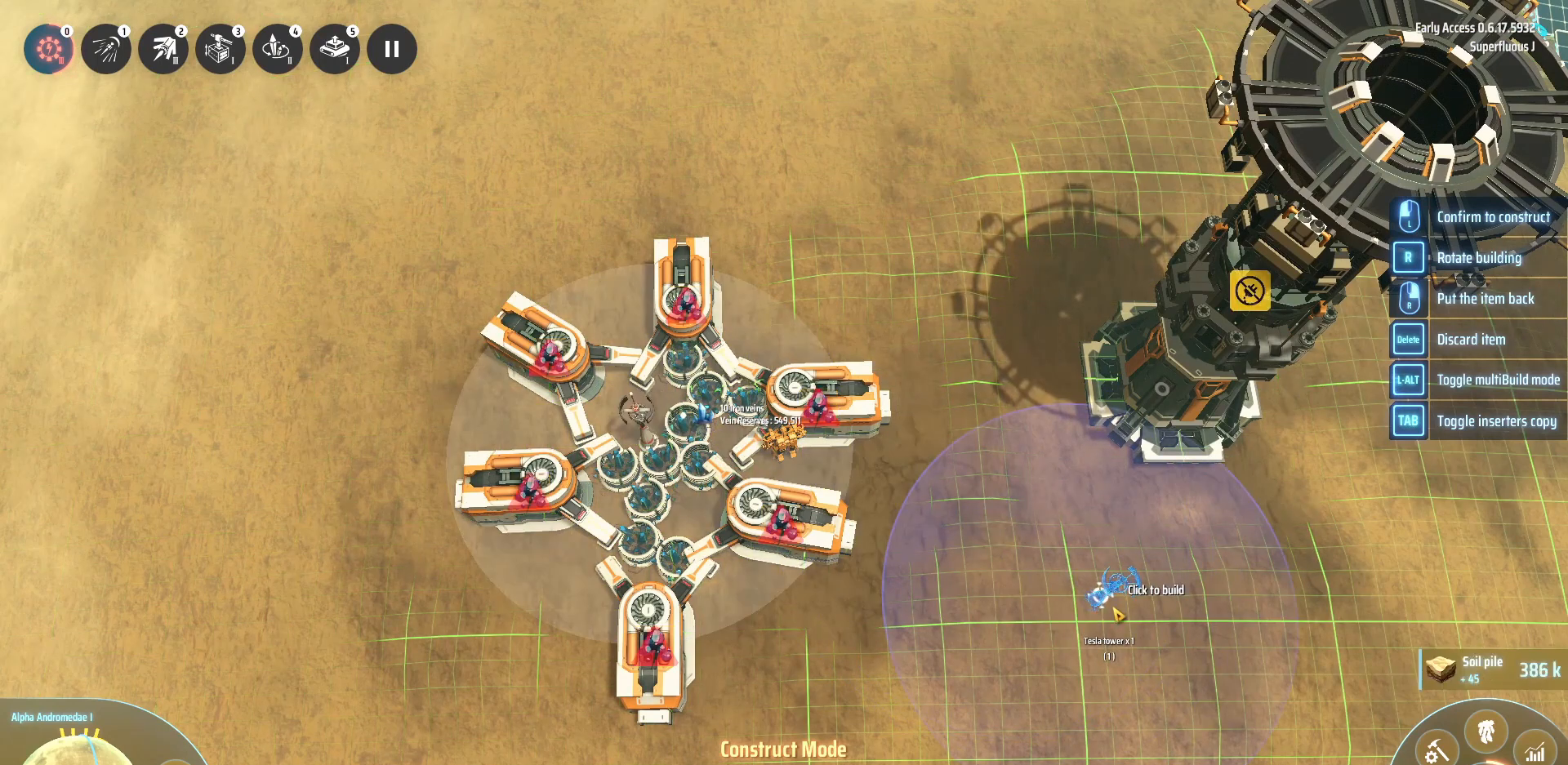
{"keys": ["d"], "events": [[200, "d", "down"]]}
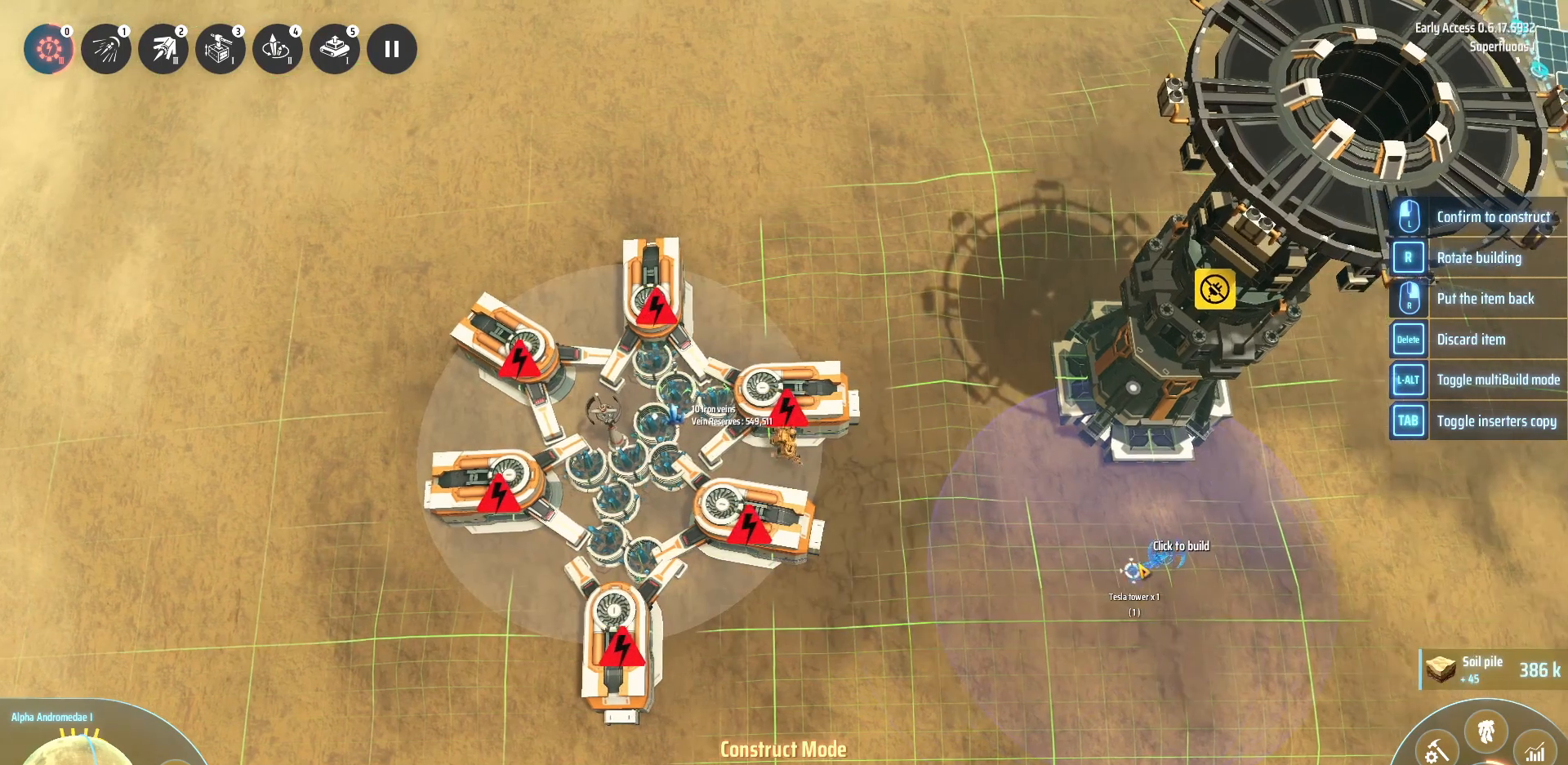
{"keys": [], "events": [[400, "d", "up"]]}
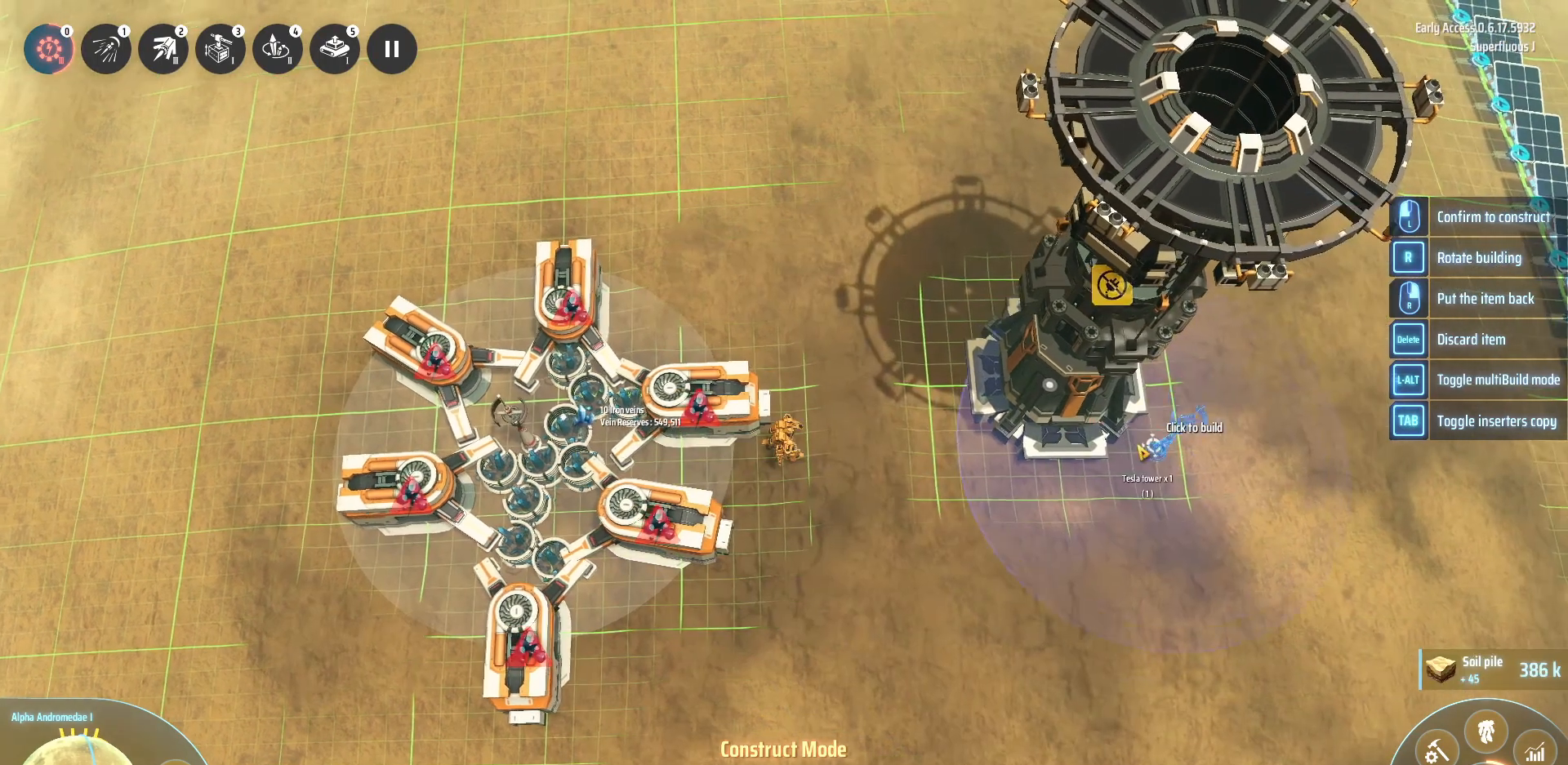
{"keys": [], "events": []}
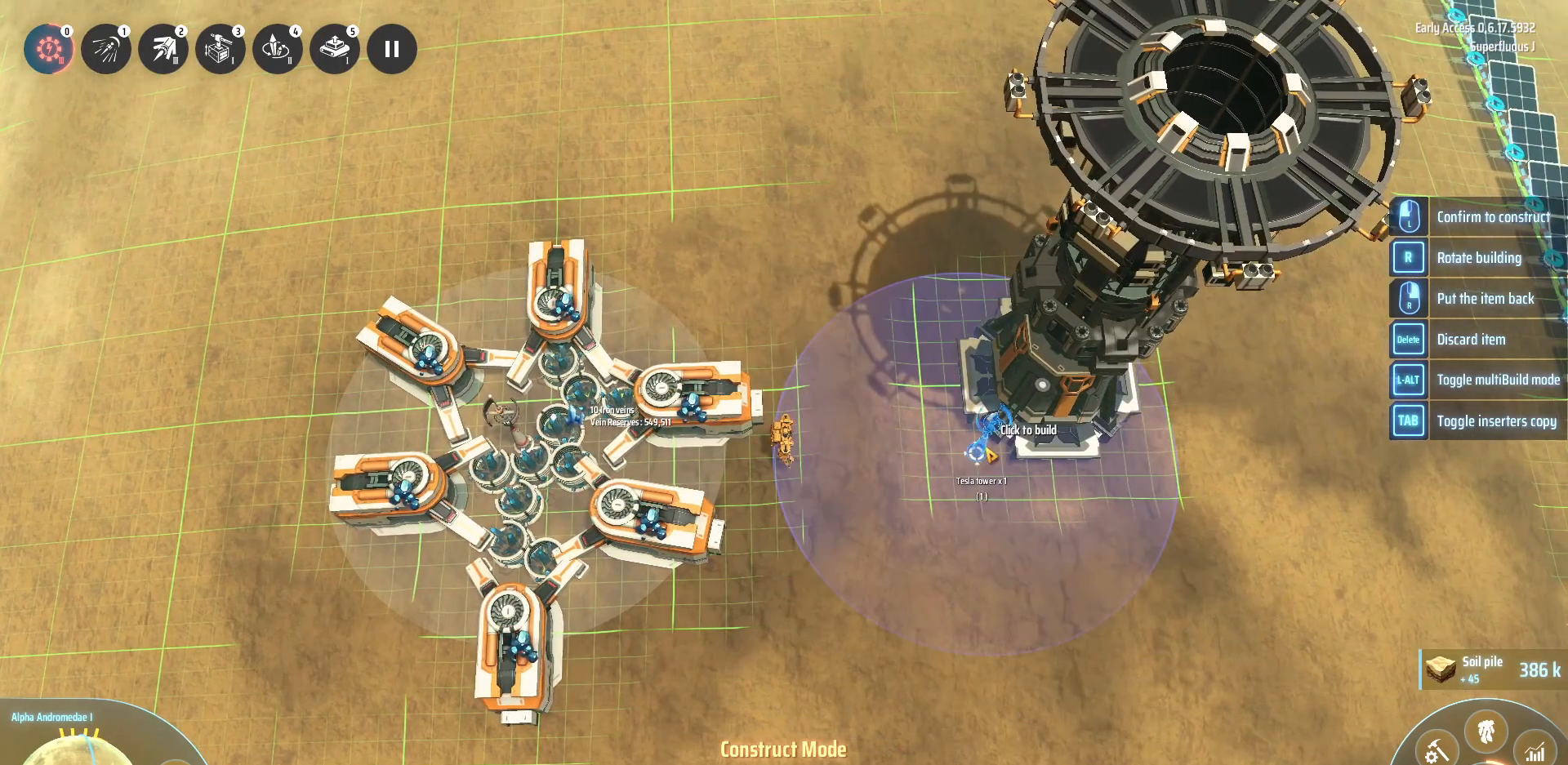
{"keys": [], "events": []}
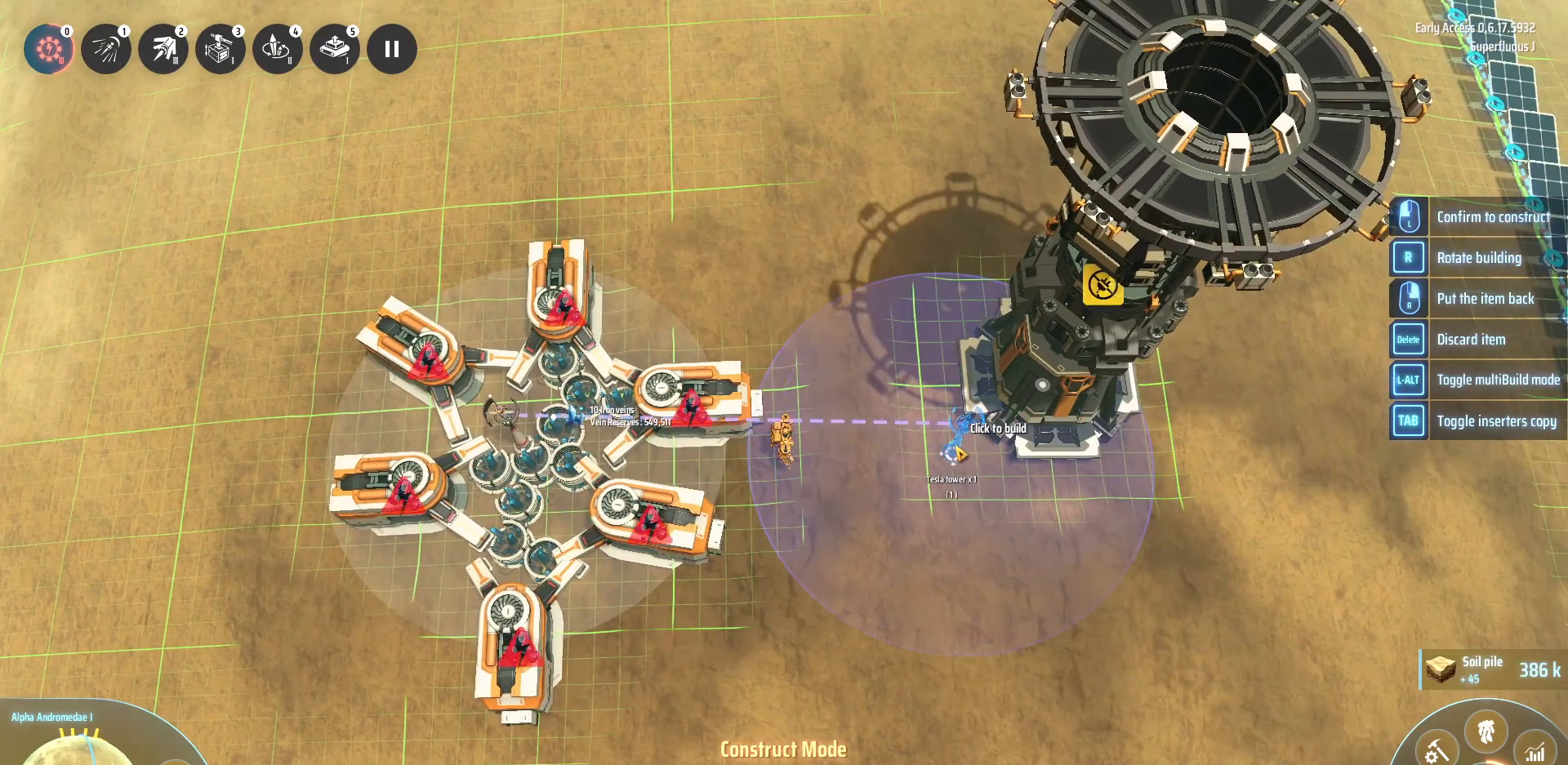
{"keys": [], "events": []}
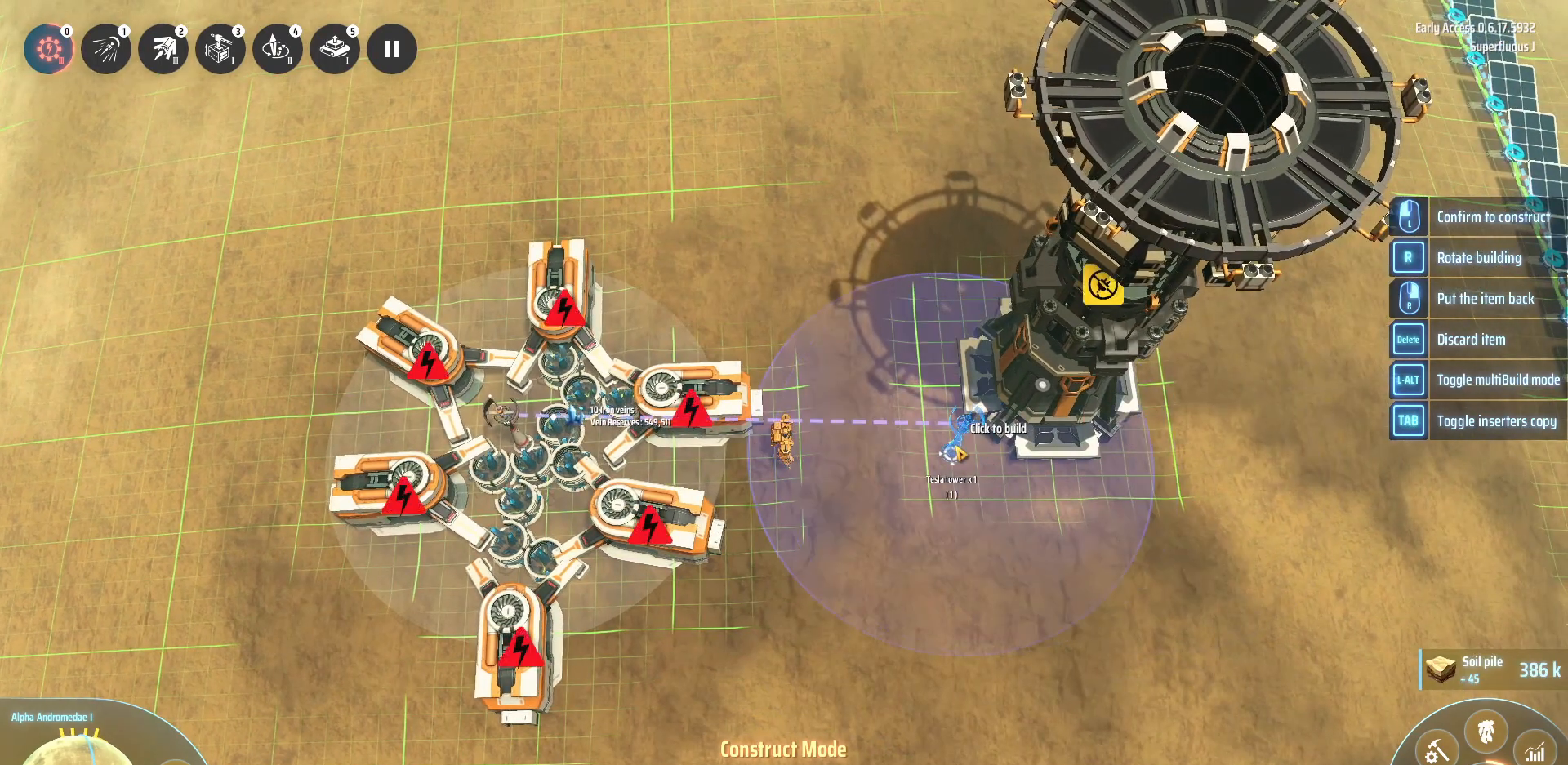
{"keys": [], "events": []}
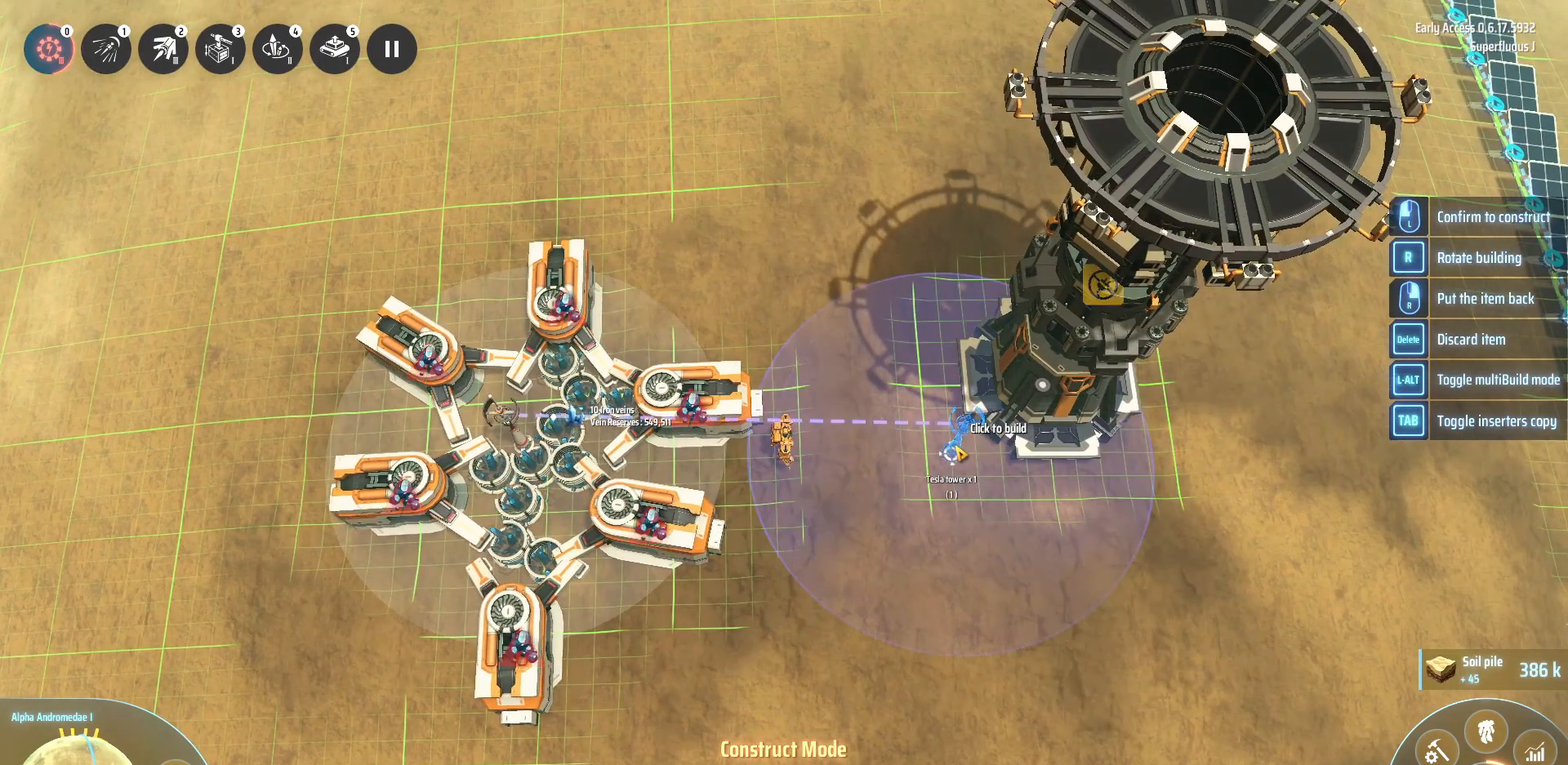
{"keys": [], "events": []}
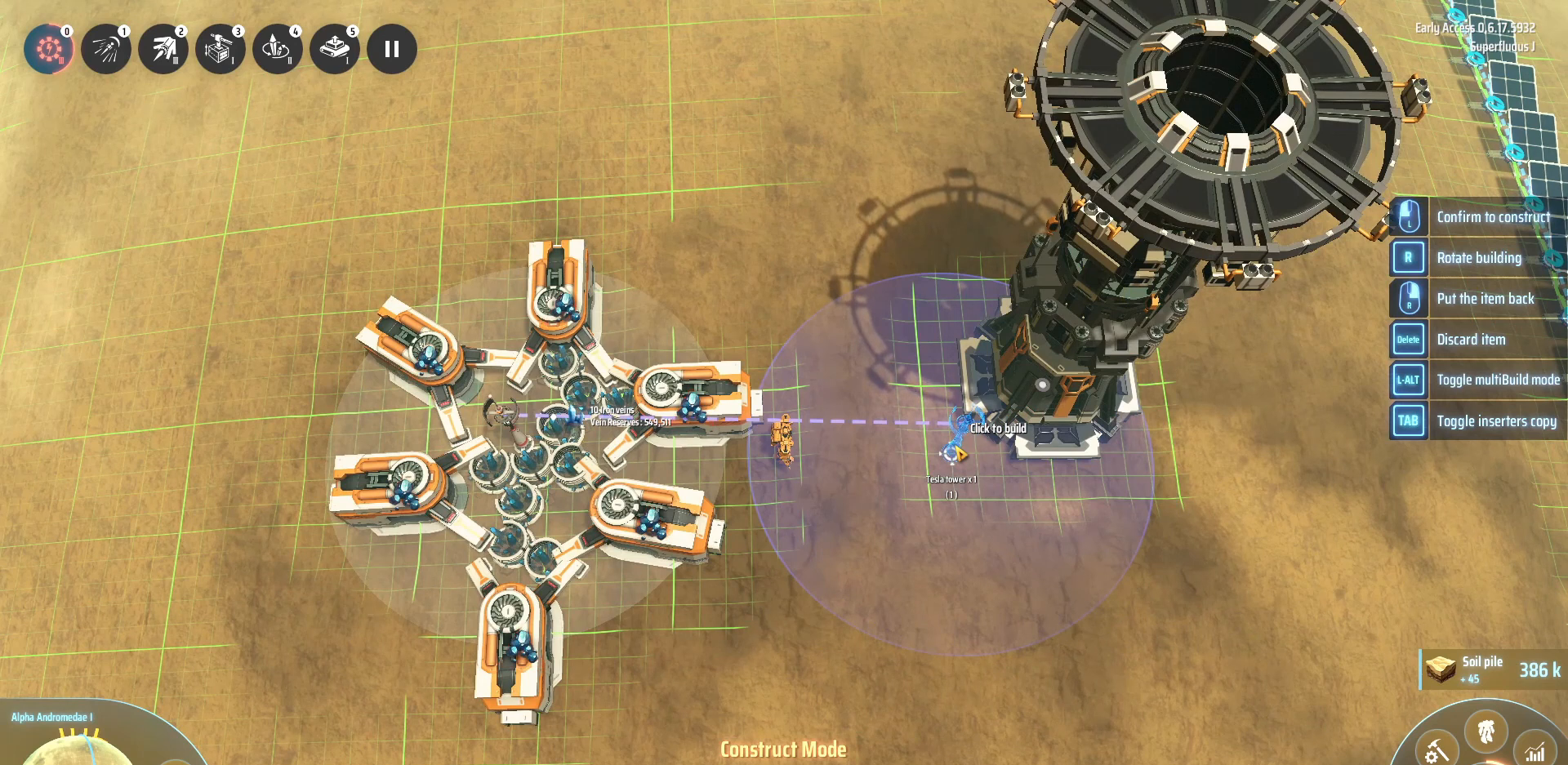
{"keys": [], "events": []}
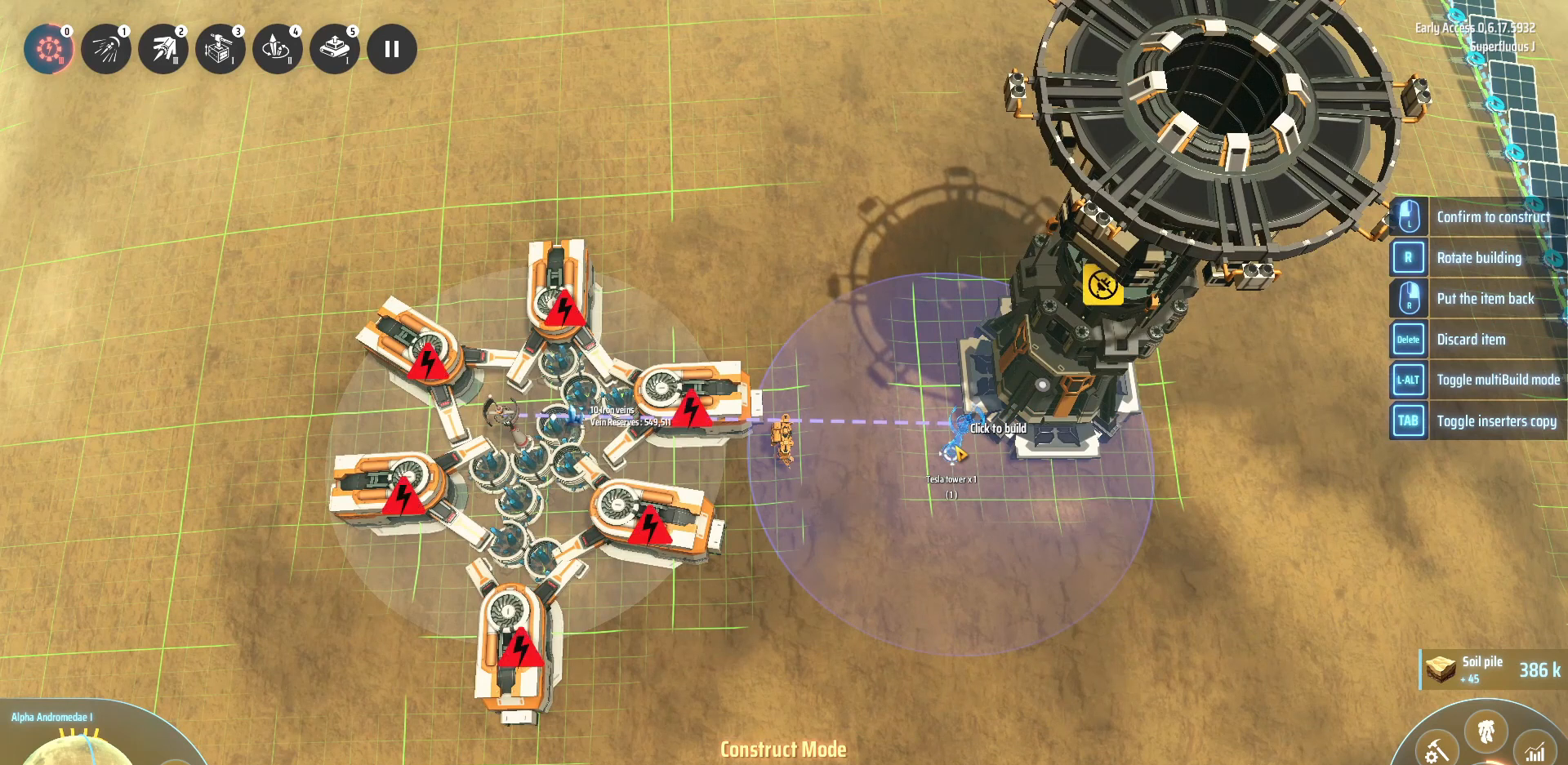
{"keys": [], "events": [[400, "f", "down"], [440, "f", "up"]]}
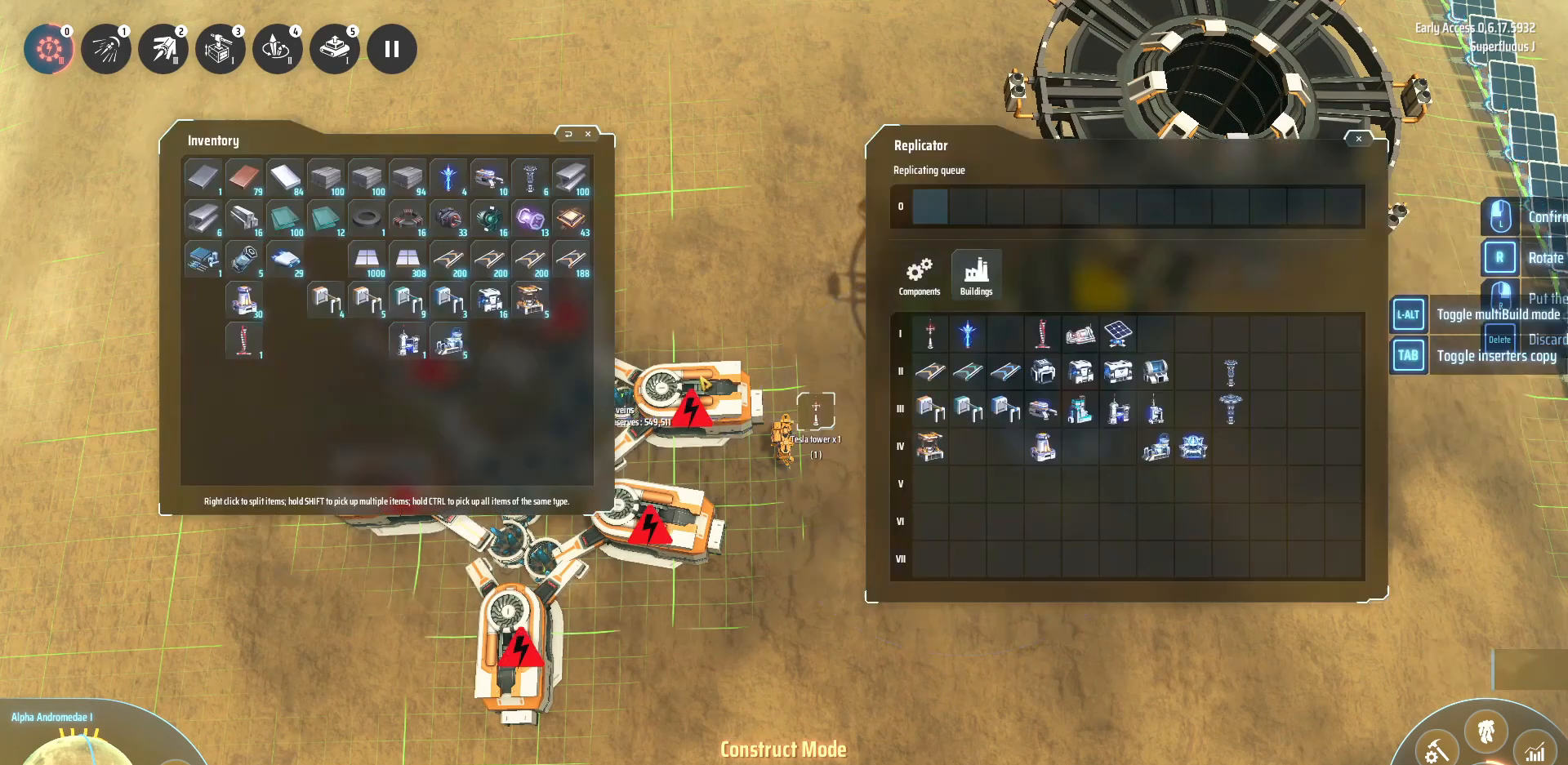
{"keys": [], "events": []}
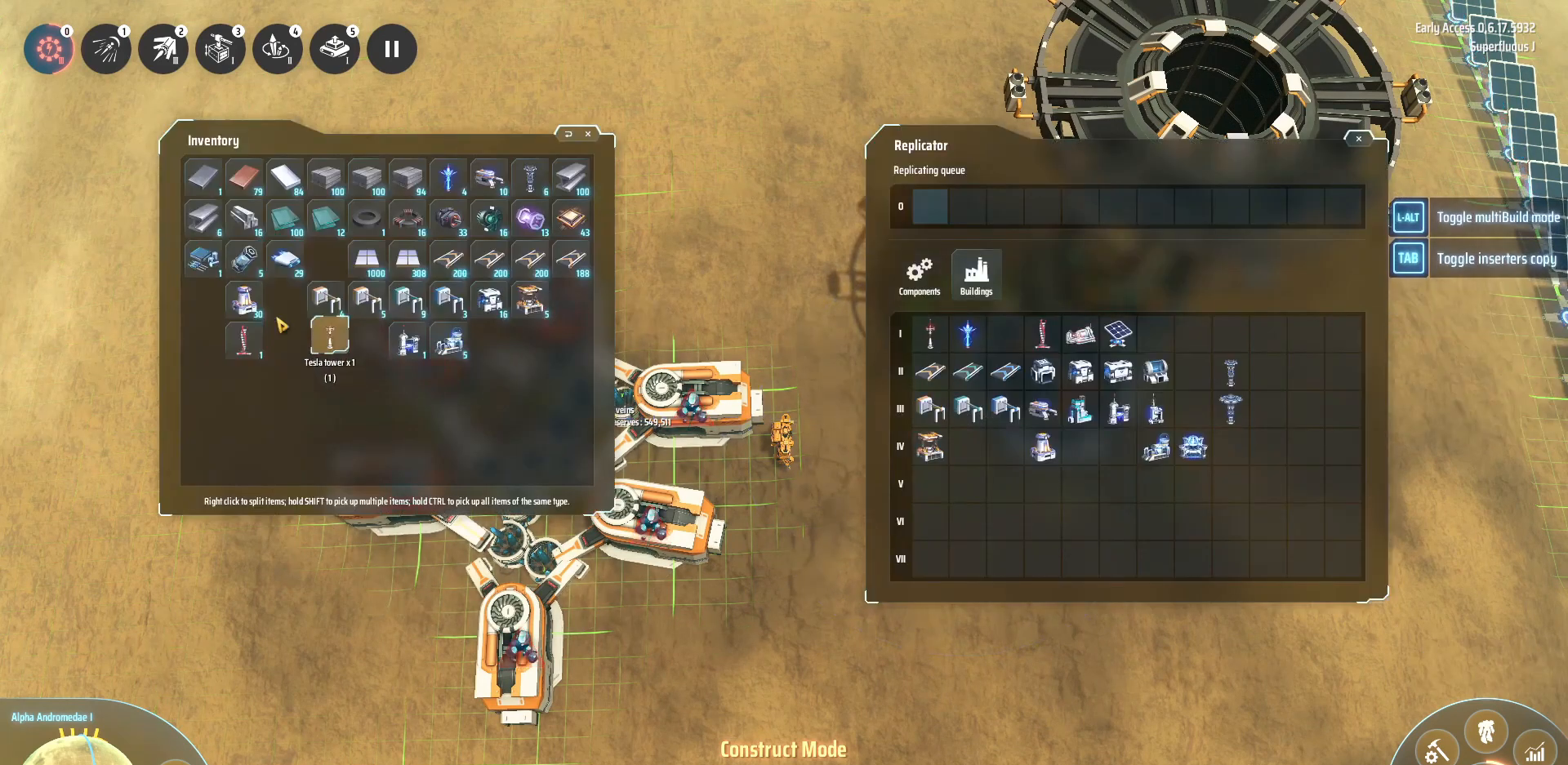
{"keys": [], "events": []}
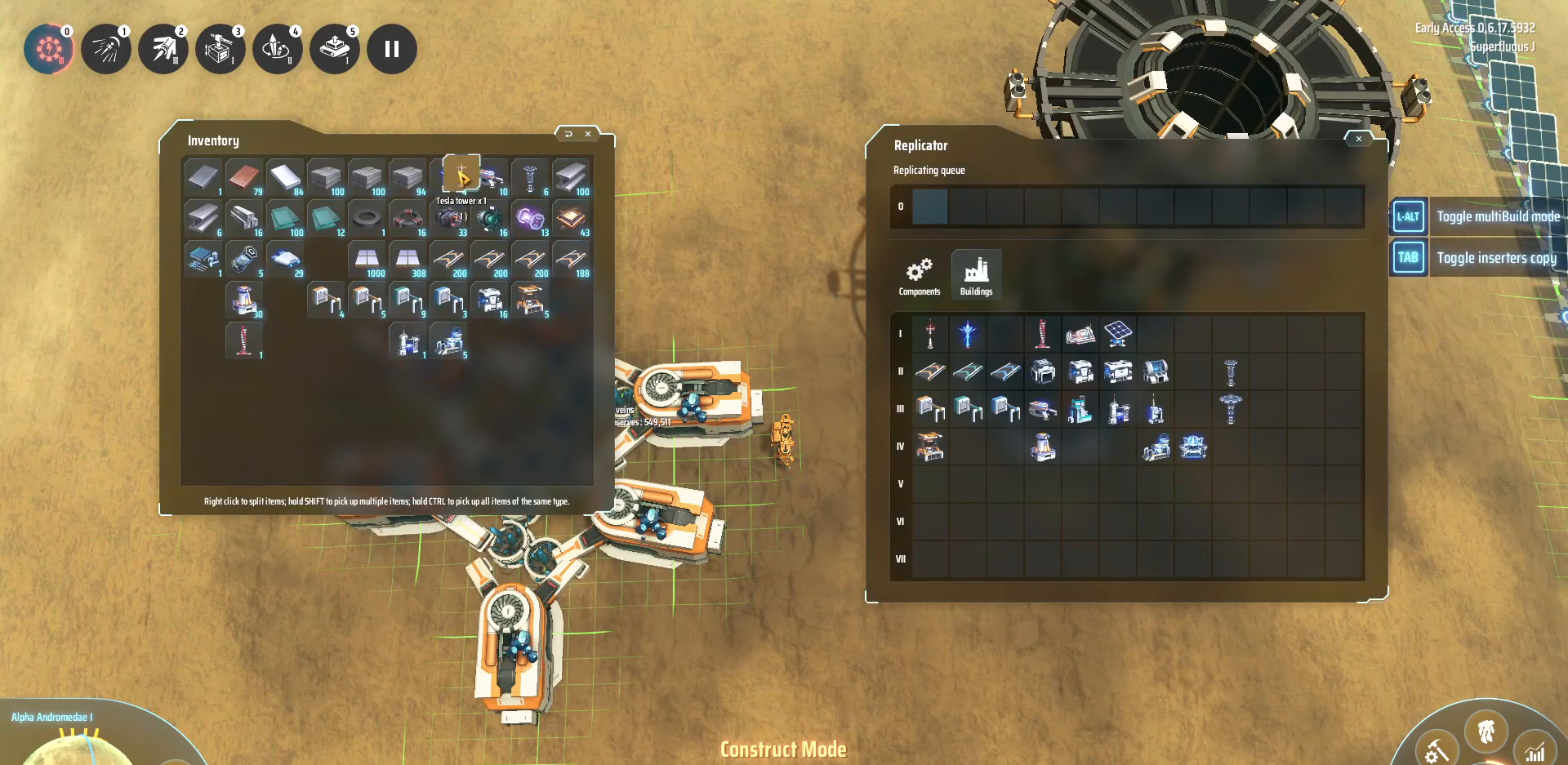
{"keys": [], "events": [[440, "f", "down"], [520, "f", "up"]]}